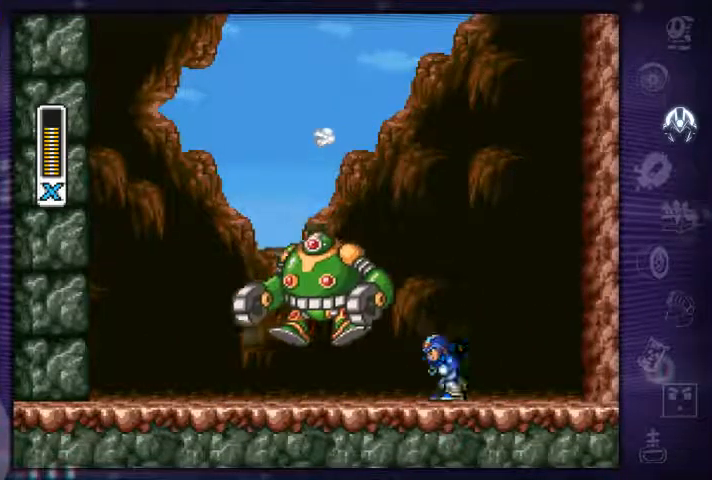
Gameplay with a controller (Xbox layout); each line is a JSON object with the inputs held at the frame after it. "events" lists button and stick changes between this image and that frame as [ms after this image, input, new state], when the widget could be followed in between. Not read: L3 R3.
{"buttons": [], "left_stick": "center", "right_stick": "center"}
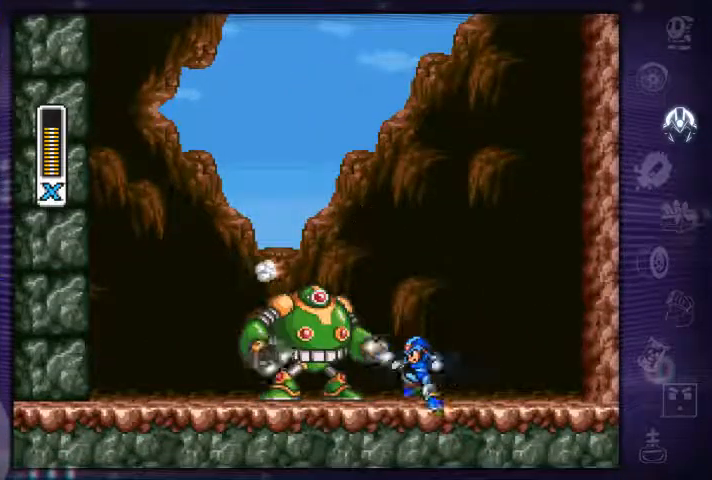
{"buttons": ["DPAD_RIGHT"], "left_stick": "center", "right_stick": "center", "events": [[67, "R1", "down"], [100, "A", "down"], [167, "X", "down"], [233, "R1", "up"], [266, "A", "up"], [300, "X", "up"], [333, "DPAD_RIGHT", "down"]]}
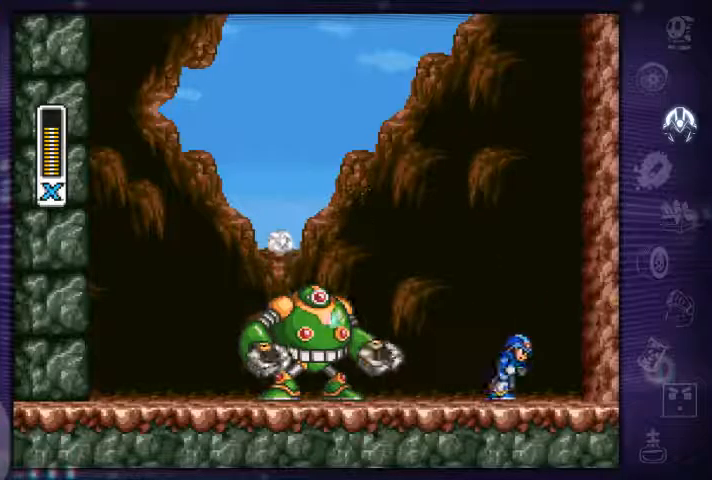
{"buttons": [], "left_stick": "center", "right_stick": "center", "events": [[67, "DPAD_RIGHT", "up"], [133, "DPAD_LEFT", "down"], [167, "DPAD_LEFT", "up"], [200, "A", "down"], [200, "R1", "down"], [267, "X", "down"], [333, "R1", "up"], [367, "X", "up"], [500, "A", "up"]]}
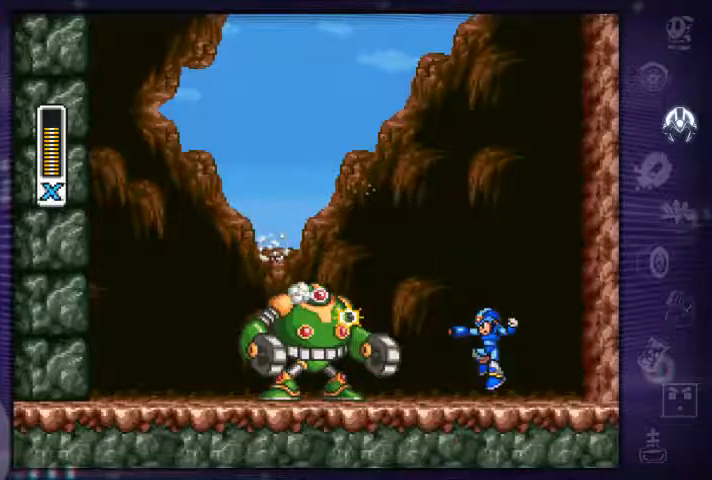
{"buttons": ["A"], "left_stick": "center", "right_stick": "center", "events": [[200, "A", "down"], [200, "R1", "down"], [267, "X", "down"], [300, "A", "up"], [300, "R1", "up"], [367, "A", "down"], [367, "X", "up"]]}
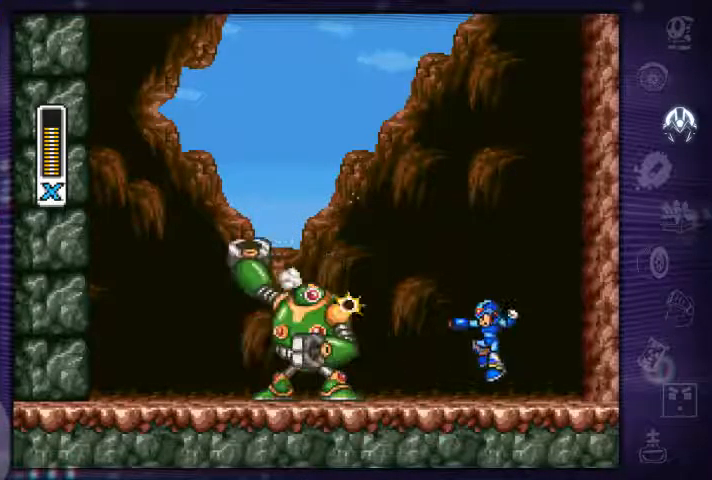
{"buttons": [], "left_stick": "center", "right_stick": "center", "events": [[33, "A", "up"], [167, "A", "down"], [167, "R1", "down"], [267, "X", "down"], [300, "A", "up"], [333, "R1", "up"], [367, "DPAD_LEFT", "down"], [400, "X", "up"], [467, "DPAD_LEFT", "up"]]}
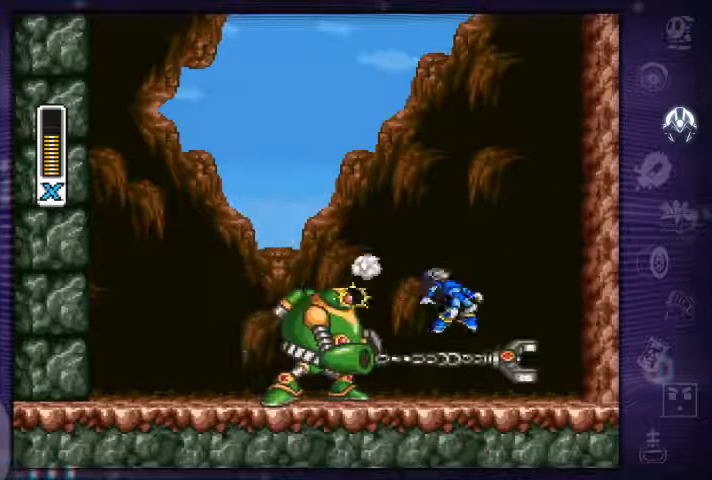
{"buttons": ["R1"], "left_stick": "center", "right_stick": "center", "events": [[433, "DPAD_LEFT", "down"], [467, "DPAD_LEFT", "up"], [500, "R1", "down"]]}
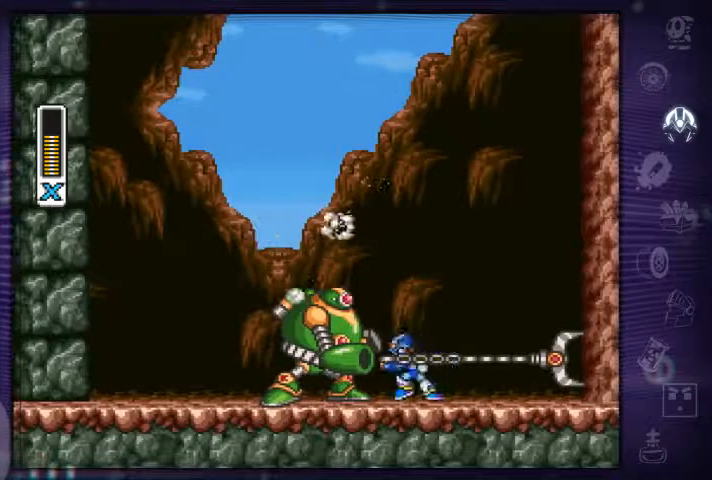
{"buttons": [], "left_stick": "center", "right_stick": "center"}
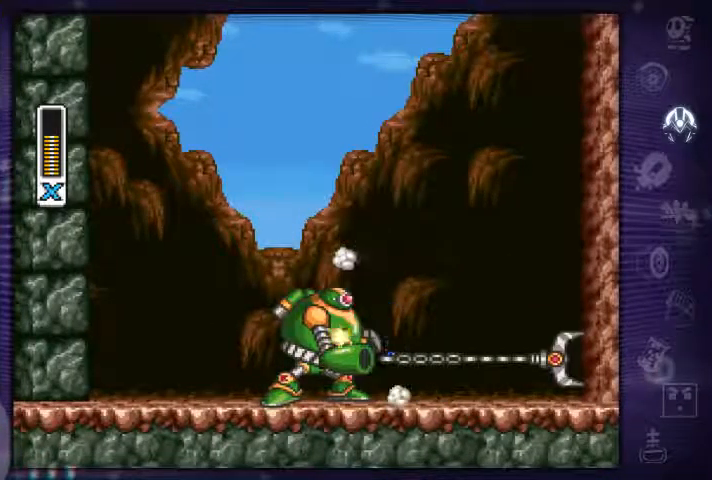
{"buttons": [], "left_stick": "center", "right_stick": "center", "events": [[233, "R1", "down"], [267, "A", "down"], [300, "X", "down"], [400, "A", "up"], [433, "R1", "up"], [467, "X", "up"]]}
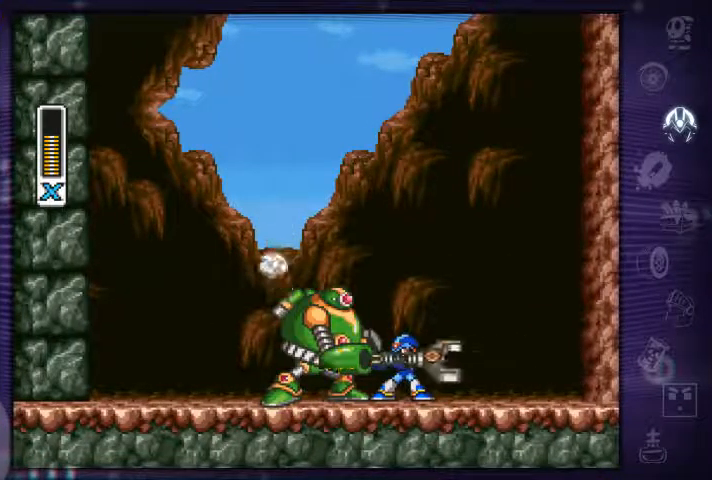
{"buttons": ["DPAD_RIGHT"], "left_stick": "center", "right_stick": "center", "events": [[67, "DPAD_RIGHT", "down"]]}
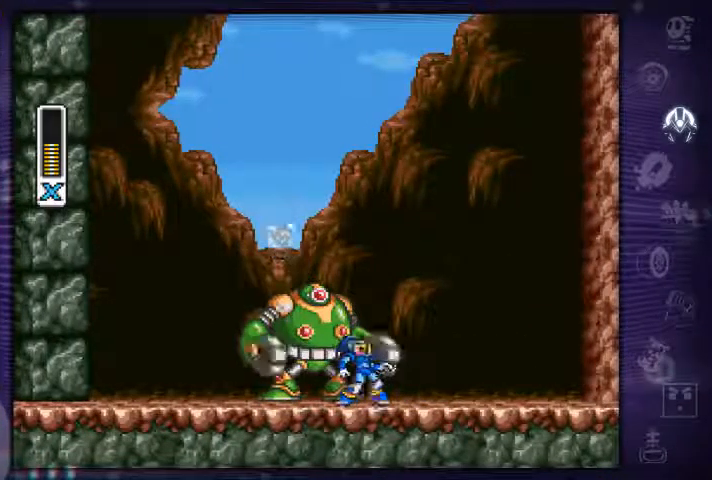
{"buttons": ["DPAD_LEFT"], "left_stick": "center", "right_stick": "center", "events": [[33, "A", "down"], [133, "R1", "down"], [167, "A", "up"], [267, "R1", "up"], [400, "DPAD_RIGHT", "up"], [500, "DPAD_LEFT", "down"]]}
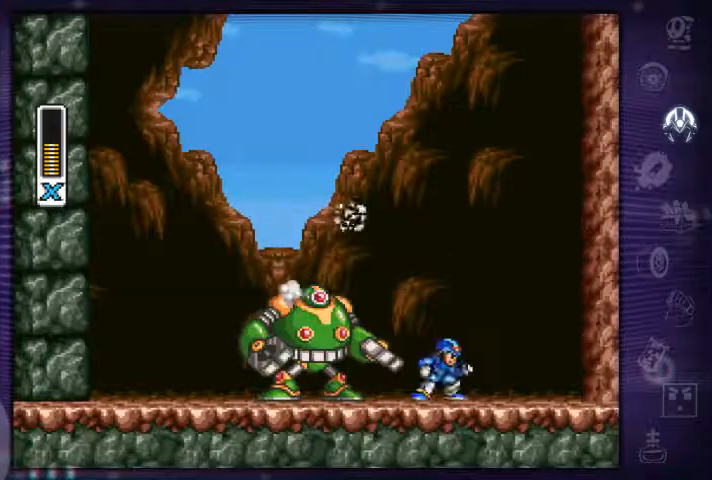
{"buttons": ["DPAD_RIGHT"], "left_stick": "center", "right_stick": "center", "events": [[33, "DPAD_LEFT", "up"], [67, "R1", "down"], [100, "A", "down"], [167, "X", "down"], [200, "A", "up"], [200, "R1", "up"], [267, "X", "up"], [400, "DPAD_RIGHT", "down"]]}
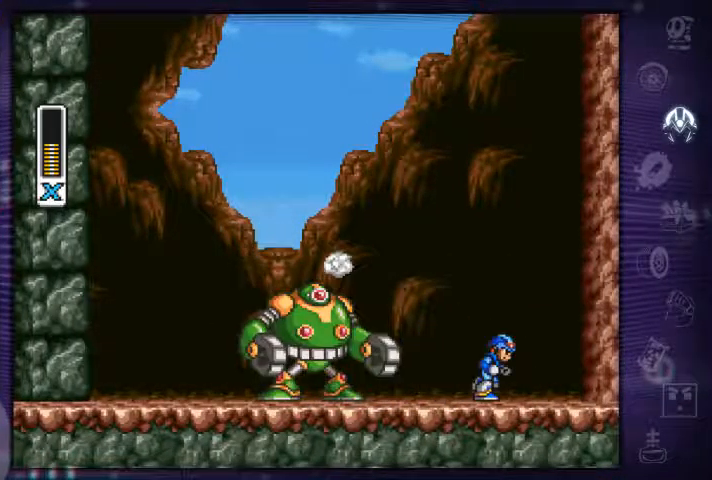
{"buttons": ["DPAD_RIGHT"], "left_stick": "center", "right_stick": "center", "events": [[33, "DPAD_RIGHT", "up"], [100, "DPAD_LEFT", "down"], [133, "R1", "down"], [167, "A", "down"], [167, "DPAD_LEFT", "up"], [200, "X", "down"], [267, "R1", "up"], [367, "A", "up"], [367, "X", "up"], [400, "DPAD_RIGHT", "down"]]}
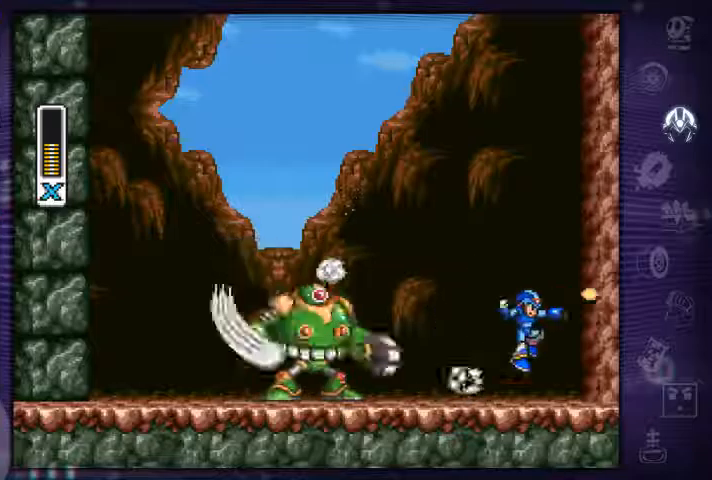
{"buttons": ["A", "R1"], "left_stick": "center", "right_stick": "center", "events": [[133, "A", "down"], [133, "R1", "down"], [300, "R1", "up"], [333, "A", "up"], [367, "A", "down"], [367, "DPAD_RIGHT", "up"], [433, "R1", "down"]]}
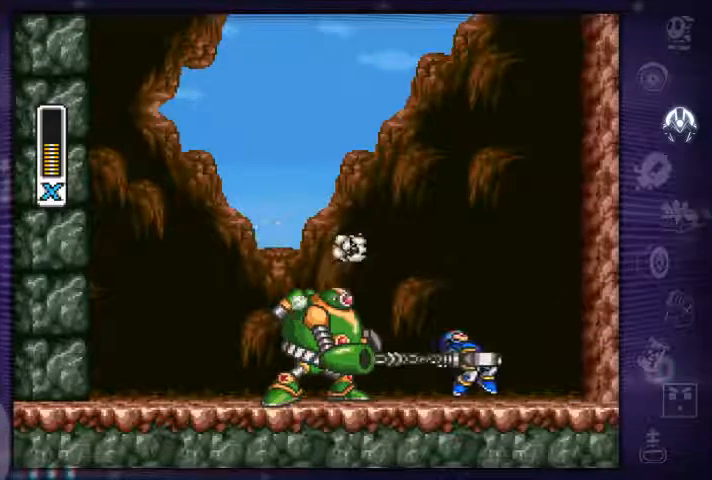
{"buttons": [], "left_stick": "center", "right_stick": "center", "events": [[133, "R1", "up"], [367, "A", "up"]]}
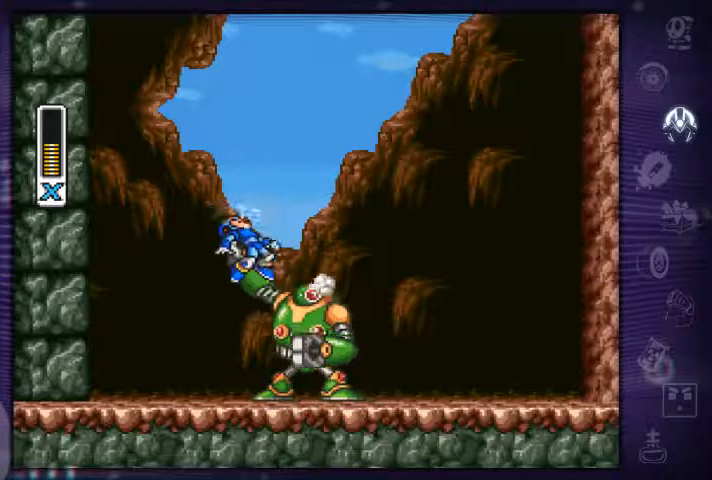
{"buttons": ["DPAD_LEFT"], "left_stick": "center", "right_stick": "center", "events": [[400, "DPAD_LEFT", "down"]]}
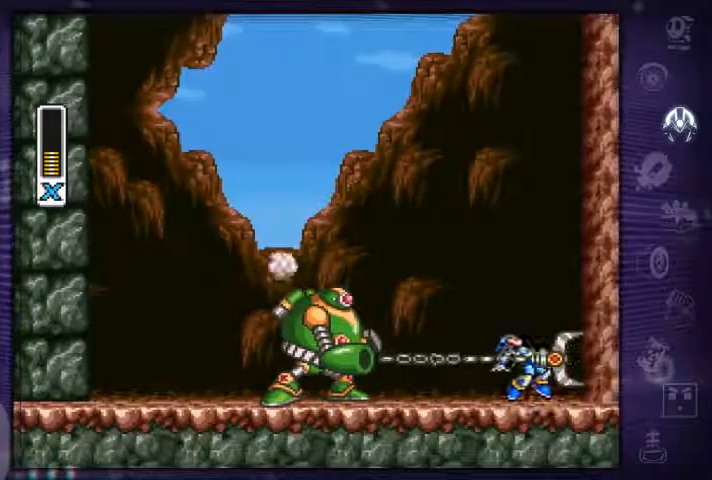
{"buttons": ["A", "X", "R1"], "left_stick": "center", "right_stick": "center", "events": [[367, "R1", "down"], [400, "A", "down"], [433, "DPAD_LEFT", "up"], [467, "X", "down"]]}
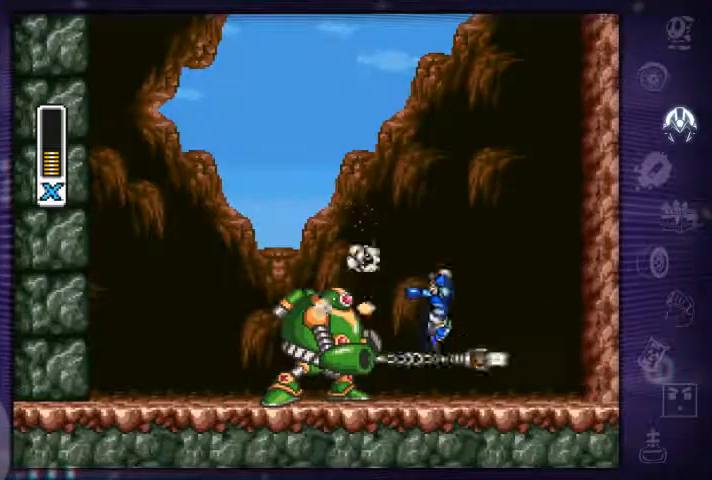
{"buttons": ["A", "X", "R1"], "left_stick": "center", "right_stick": "center"}
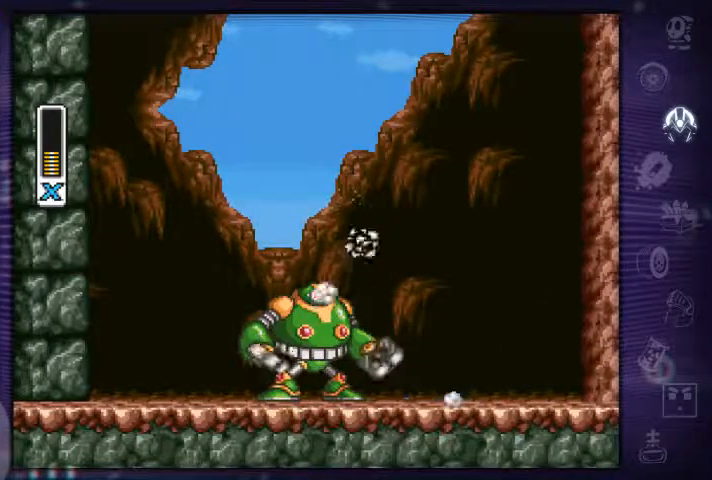
{"buttons": ["A", "R1"], "left_stick": "center", "right_stick": "center", "events": [[67, "R1", "up"], [133, "X", "up"], [233, "A", "up"], [467, "R1", "down"], [500, "A", "down"]]}
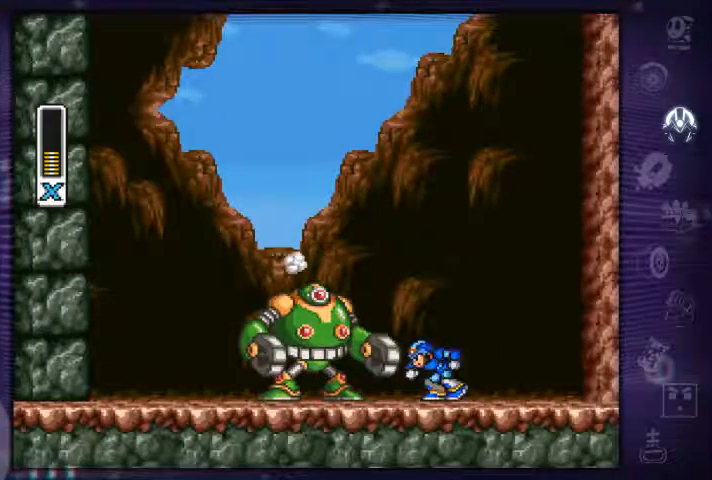
{"buttons": ["A", "R1", "DPAD_RIGHT"], "left_stick": "center", "right_stick": "center", "events": [[33, "X", "down"], [100, "R1", "up"], [167, "X", "up"], [200, "DPAD_RIGHT", "down"], [267, "A", "up"], [467, "R1", "down"], [500, "A", "down"]]}
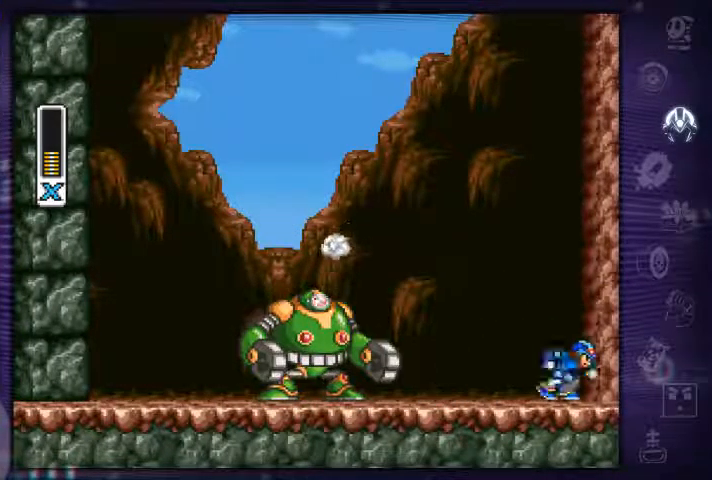
{"buttons": [], "left_stick": "center", "right_stick": "center", "events": [[167, "R1", "up"], [233, "DPAD_RIGHT", "up"], [267, "R1", "down"], [367, "A", "up"], [400, "R1", "up"]]}
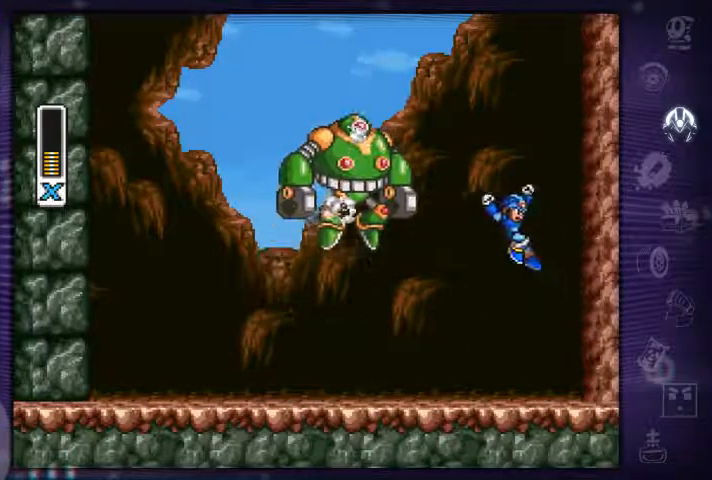
{"buttons": ["DPAD_LEFT"], "left_stick": "center", "right_stick": "center", "events": [[67, "DPAD_LEFT", "down"]]}
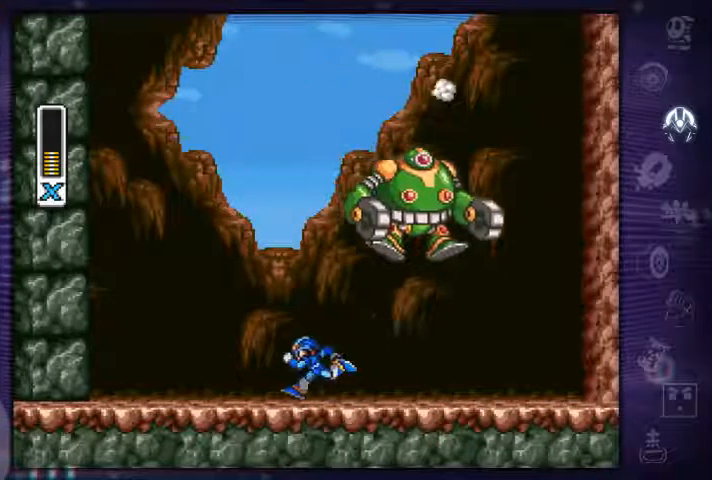
{"buttons": [], "left_stick": "center", "right_stick": "center", "events": [[67, "DPAD_LEFT", "up"], [133, "DPAD_RIGHT", "down"], [167, "DPAD_RIGHT", "up"], [200, "R1", "down"], [233, "A", "down"], [333, "X", "down"], [367, "A", "up"], [367, "R1", "up"], [434, "X", "up"]]}
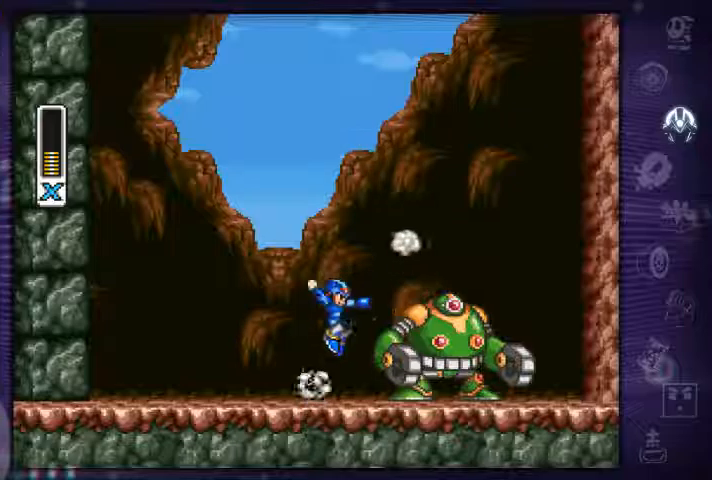
{"buttons": [], "left_stick": "center", "right_stick": "center", "events": [[267, "R1", "down"], [300, "A", "down"], [367, "X", "down"], [434, "A", "up"], [434, "R1", "up"], [500, "X", "up"]]}
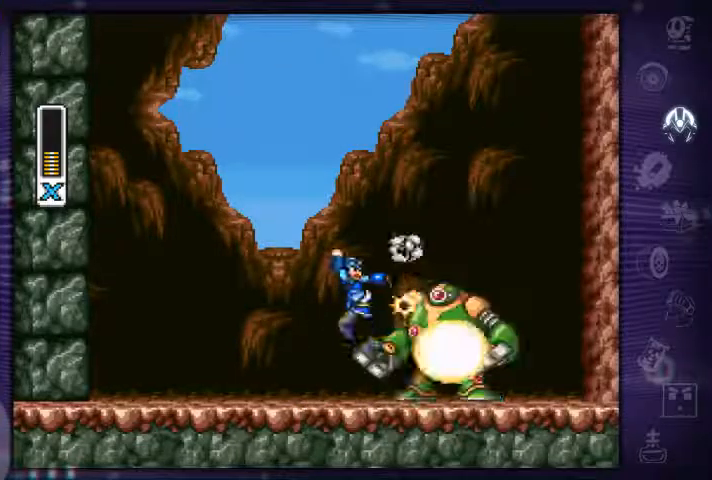
{"buttons": [], "left_stick": "center", "right_stick": "center", "events": [[134, "DPAD_LEFT", "down"], [467, "DPAD_LEFT", "up"]]}
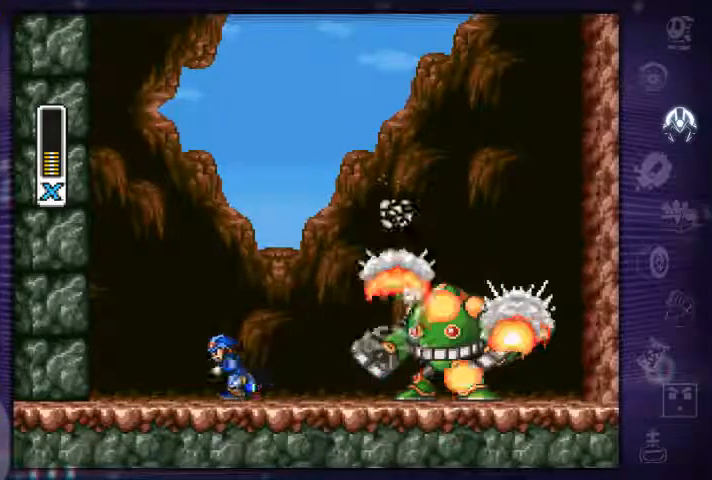
{"buttons": ["X"], "left_stick": "center", "right_stick": "center", "events": [[67, "DPAD_RIGHT", "down"], [167, "DPAD_RIGHT", "up"], [300, "X", "down"], [367, "X", "up"], [467, "X", "down"]]}
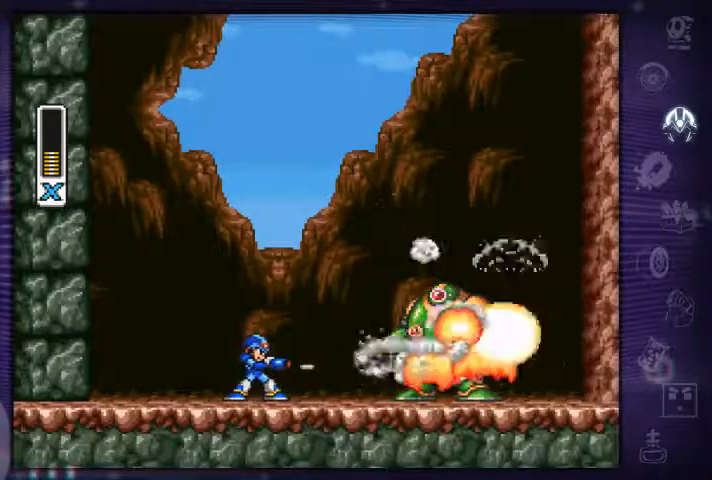
{"buttons": ["DPAD_LEFT"], "left_stick": "center", "right_stick": "center", "events": [[34, "X", "up"], [134, "X", "down"], [200, "X", "up"], [234, "DPAD_RIGHT", "down"], [400, "DPAD_RIGHT", "up"], [500, "DPAD_LEFT", "down"]]}
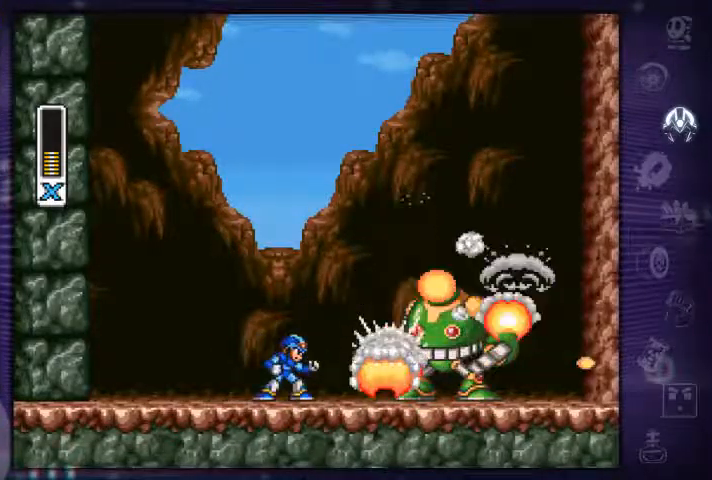
{"buttons": [], "left_stick": "center", "right_stick": "center", "events": [[67, "DPAD_LEFT", "up"], [67, "X", "down"], [134, "X", "up"], [267, "DPAD_RIGHT", "down"], [400, "X", "down"], [467, "DPAD_RIGHT", "up"], [467, "X", "up"]]}
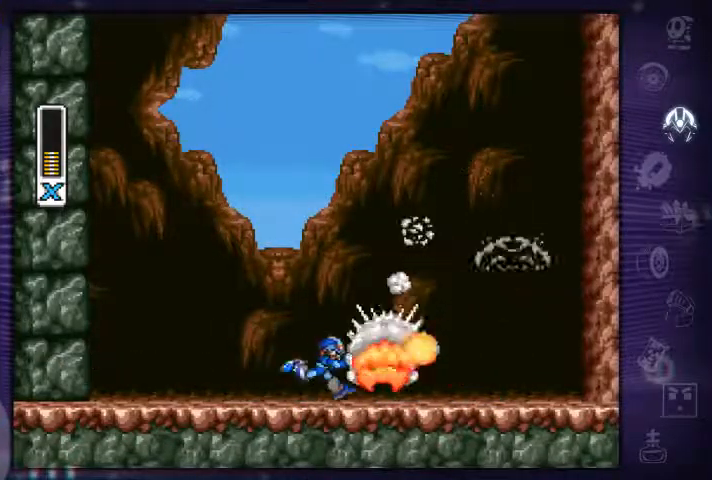
{"buttons": ["DPAD_RIGHT"], "left_stick": "center", "right_stick": "center", "events": [[234, "DPAD_RIGHT", "down"]]}
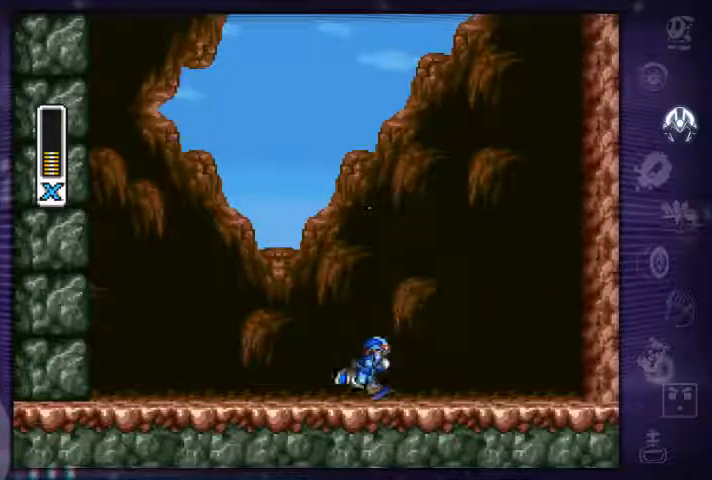
{"buttons": ["X"], "left_stick": "center", "right_stick": "center", "events": [[100, "DPAD_RIGHT", "up"], [134, "X", "down"], [234, "X", "up"], [500, "X", "down"]]}